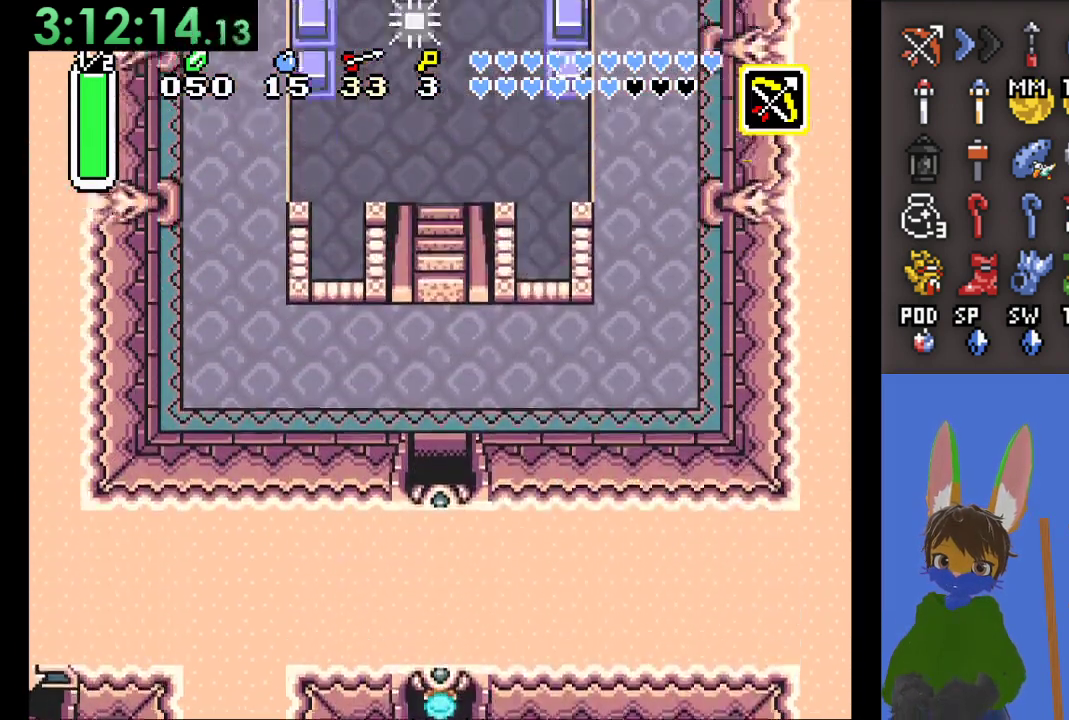
Gameplay with a controller (PlayStation layout); each line is a JSON object with the inputs held at the frame after it. "events" lists button and stick changes between this image and that frame as [ms after this image, input, new state], when the widget could be followed in between.
{"buttons": [], "left_stick": "up", "right_stick": "center", "events": [[100, "left_stick", "up"]]}
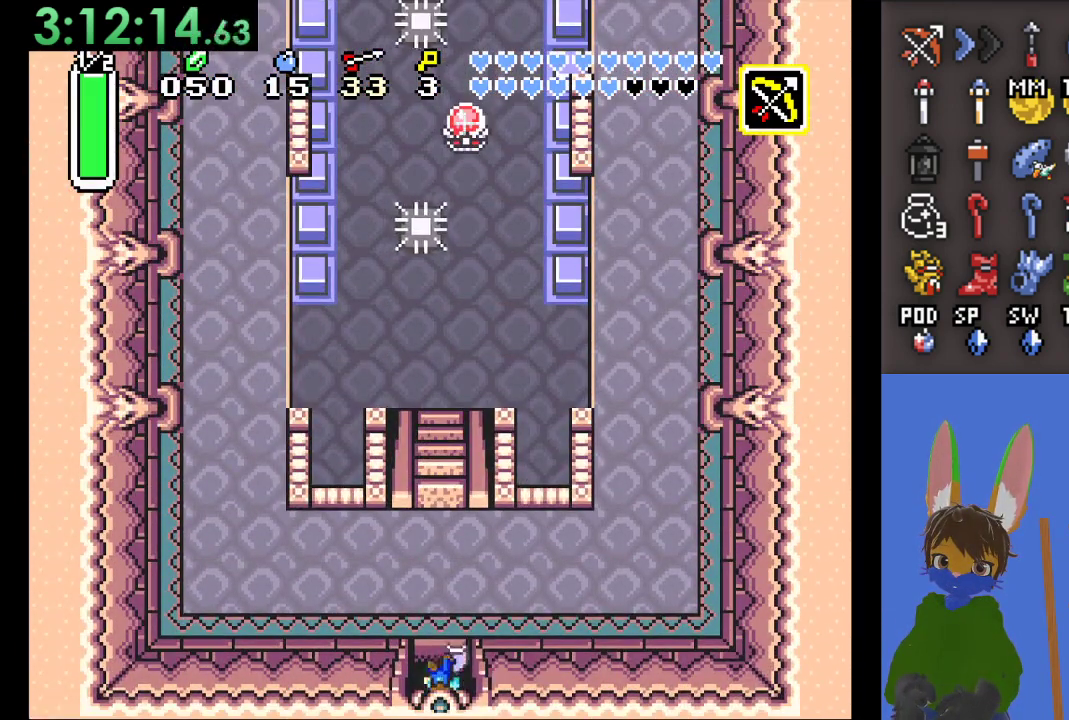
{"buttons": [], "left_stick": "right", "right_stick": "center", "events": [[133, "left_stick", "up-right"], [267, "left_stick", "right"]]}
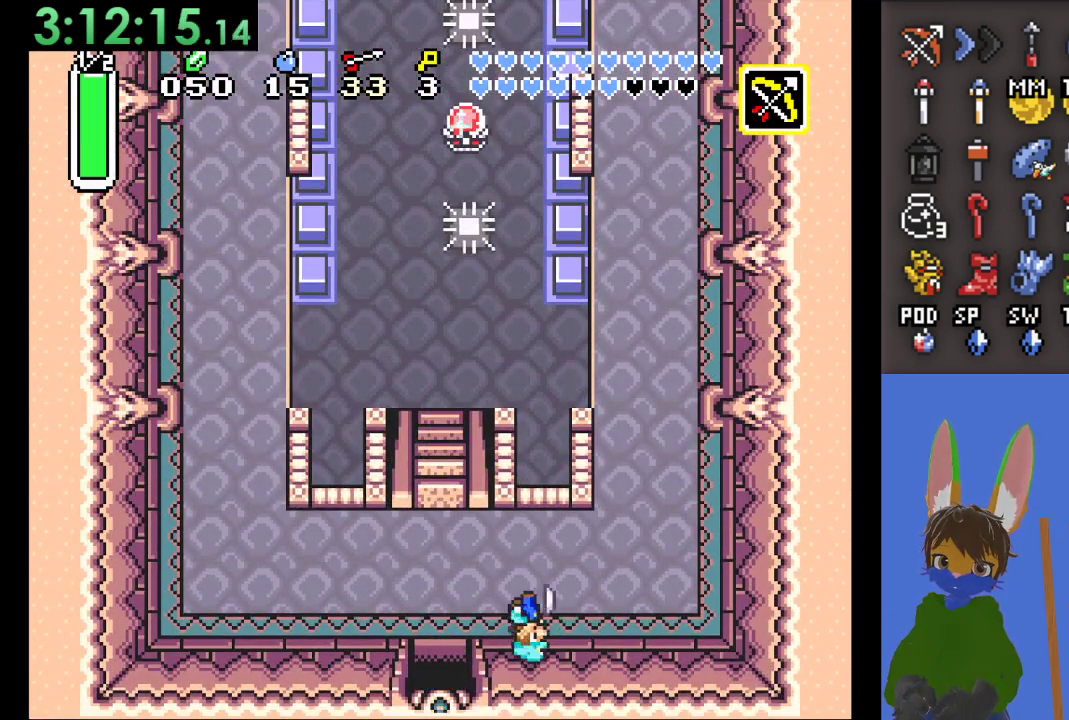
{"buttons": ["CIRCLE"], "left_stick": "up", "right_stick": "center", "events": [[467, "CIRCLE", "down"], [467, "left_stick", "up"]]}
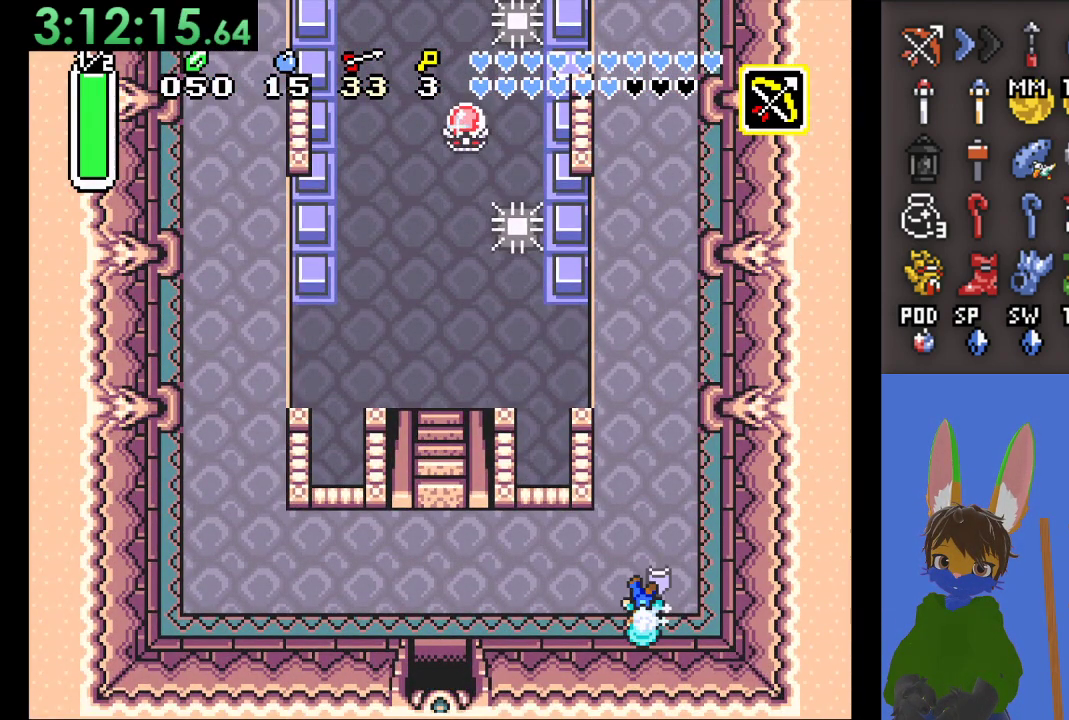
{"buttons": ["CIRCLE"], "left_stick": "up", "right_stick": "center", "events": []}
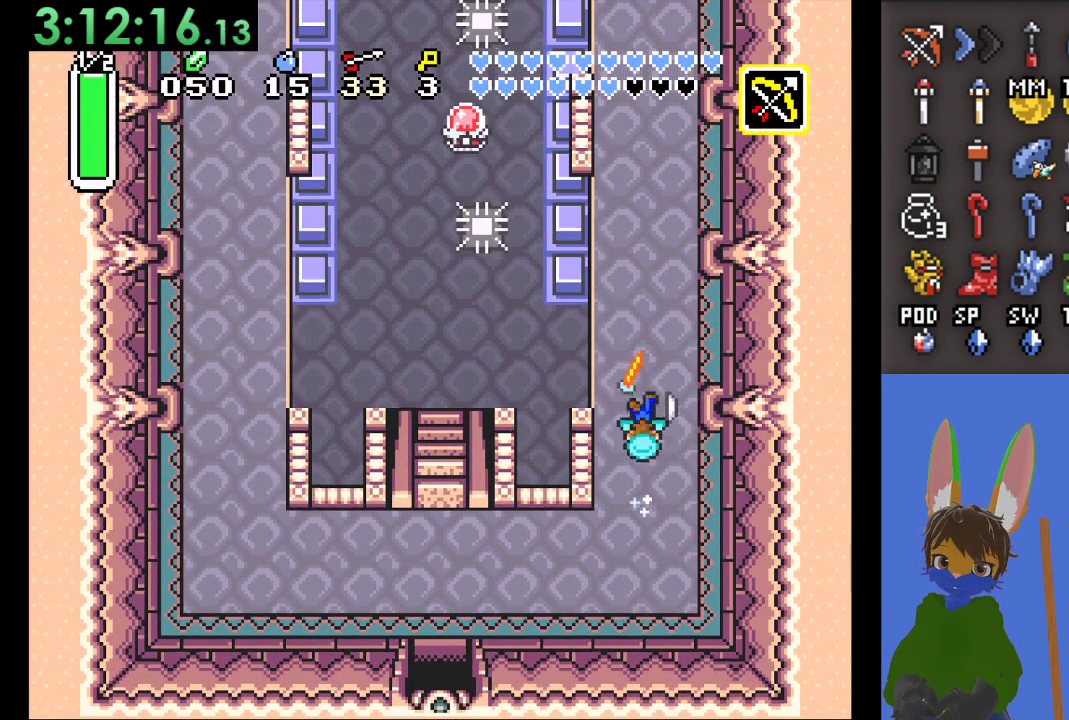
{"buttons": ["CIRCLE"], "left_stick": "up", "right_stick": "center", "events": []}
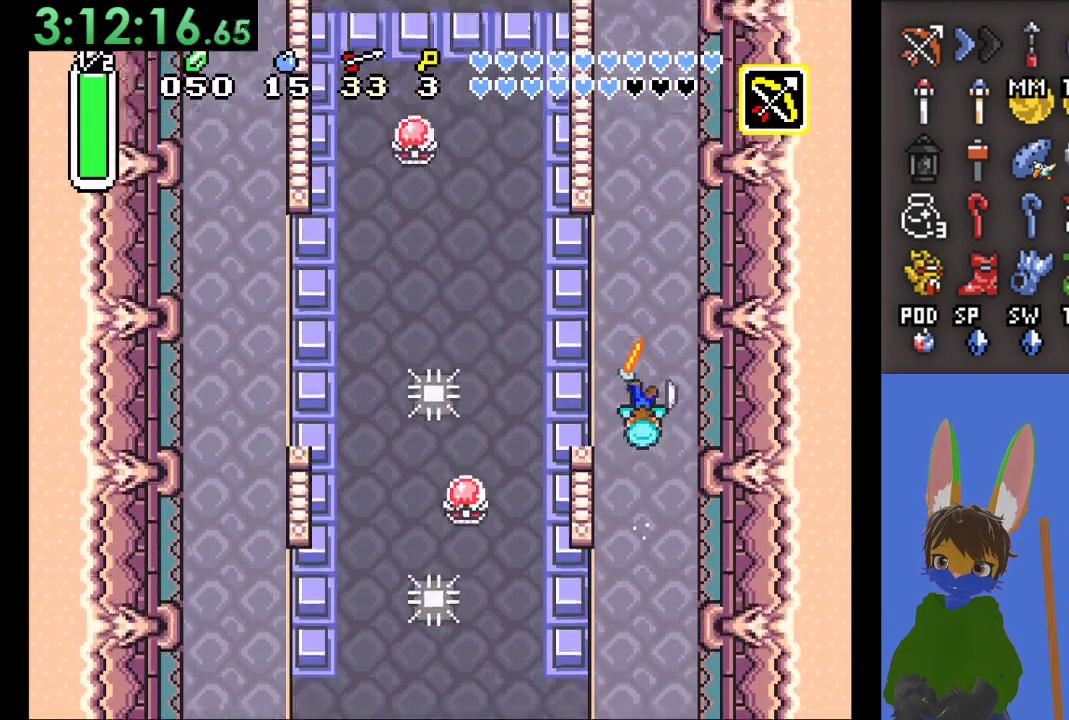
{"buttons": ["CIRCLE"], "left_stick": "left", "right_stick": "center", "events": [[500, "left_stick", "left"]]}
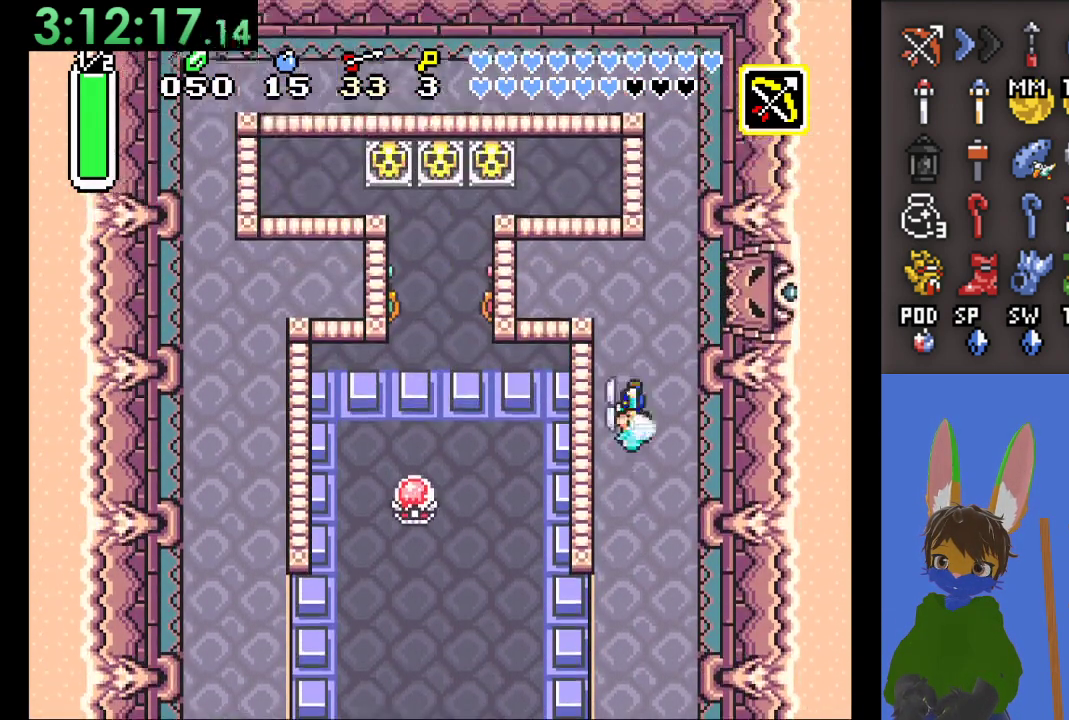
{"buttons": [], "left_stick": "down", "right_stick": "center", "events": [[33, "CIRCLE", "up"], [33, "left_stick", "down-left"], [133, "left_stick", "down"]]}
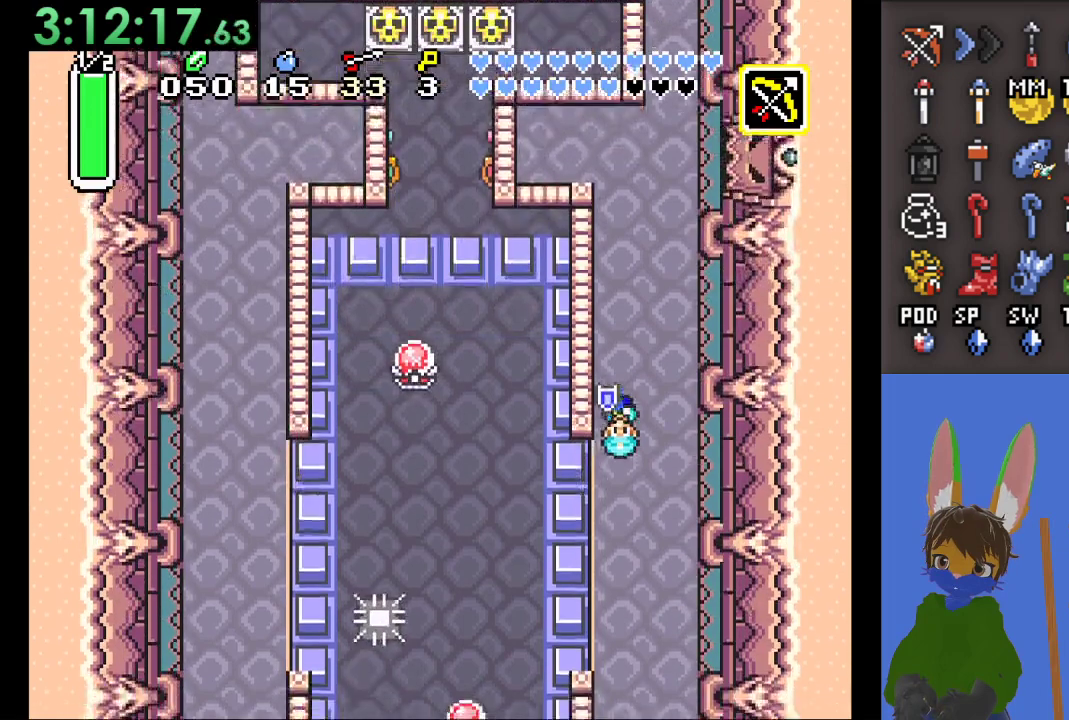
{"buttons": ["CIRCLE"], "left_stick": "left", "right_stick": "center", "events": [[267, "left_stick", "left"], [333, "CIRCLE", "down"]]}
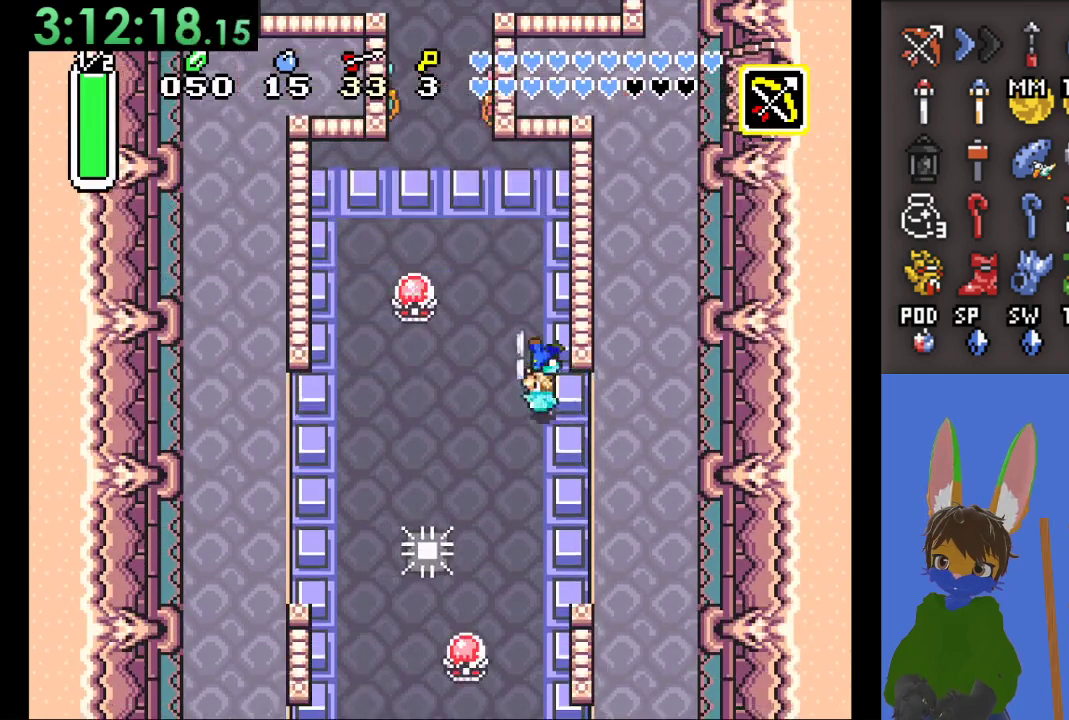
{"buttons": ["CROSS"], "left_stick": "up", "right_stick": "center", "events": [[67, "CIRCLE", "up"], [267, "left_stick", "up-left"], [367, "left_stick", "up"], [400, "CROSS", "down"]]}
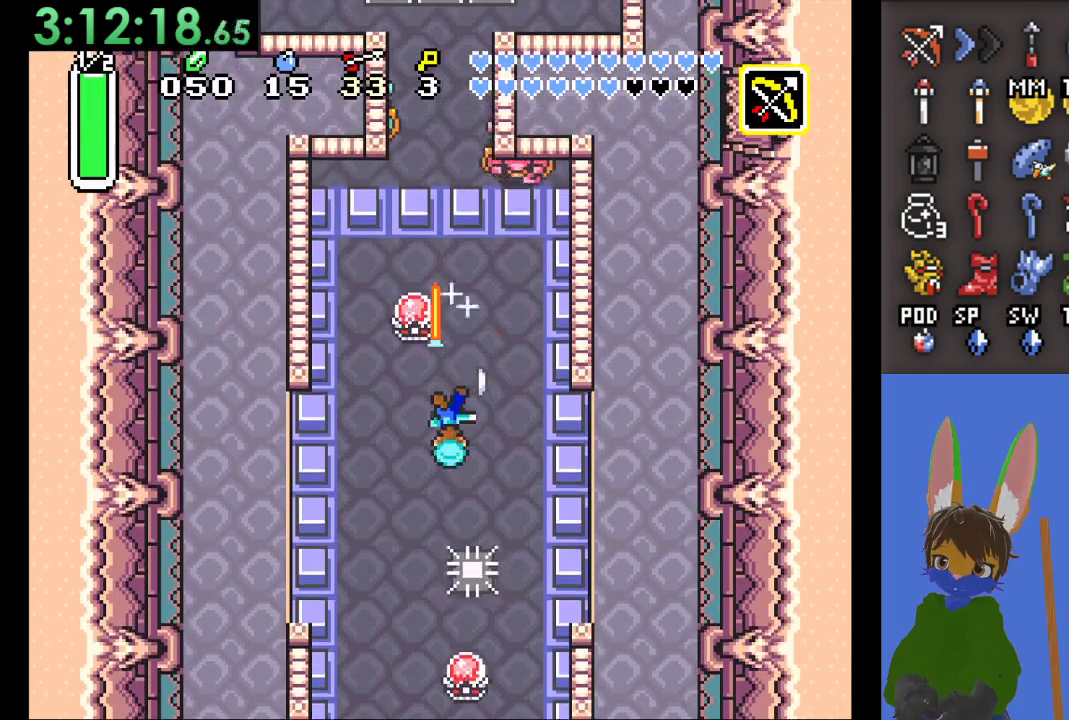
{"buttons": [], "left_stick": "up-right", "right_stick": "center", "events": [[133, "CROSS", "up"], [333, "left_stick", "up-right"]]}
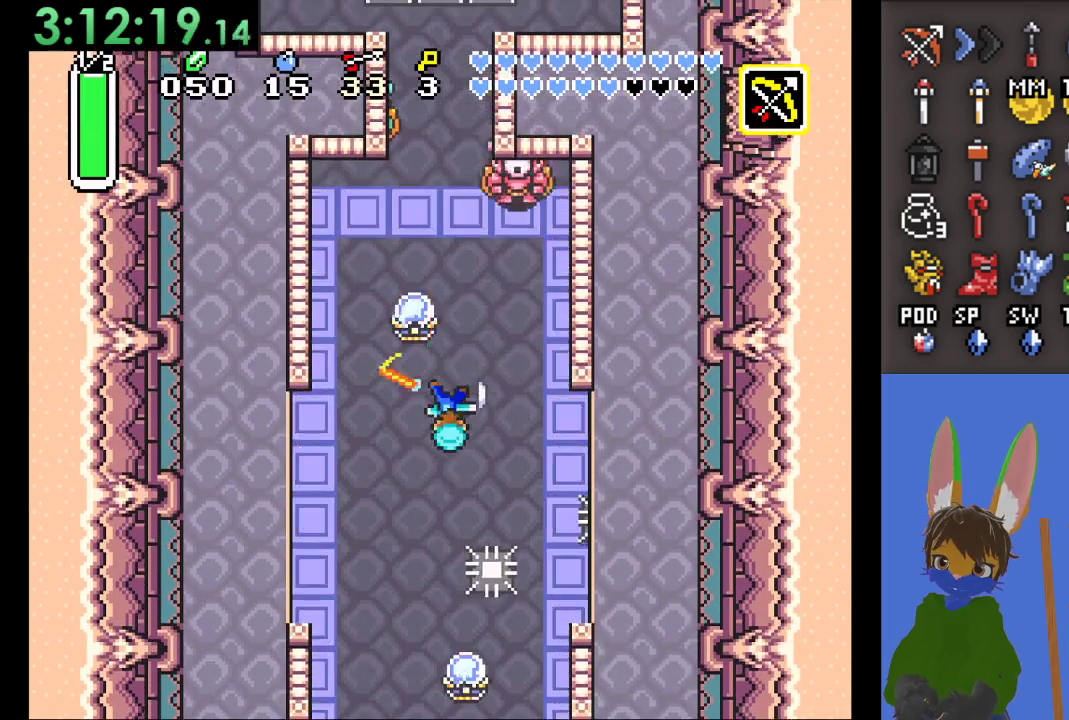
{"buttons": [], "left_stick": "up", "right_stick": "center", "events": [[100, "left_stick", "up"]]}
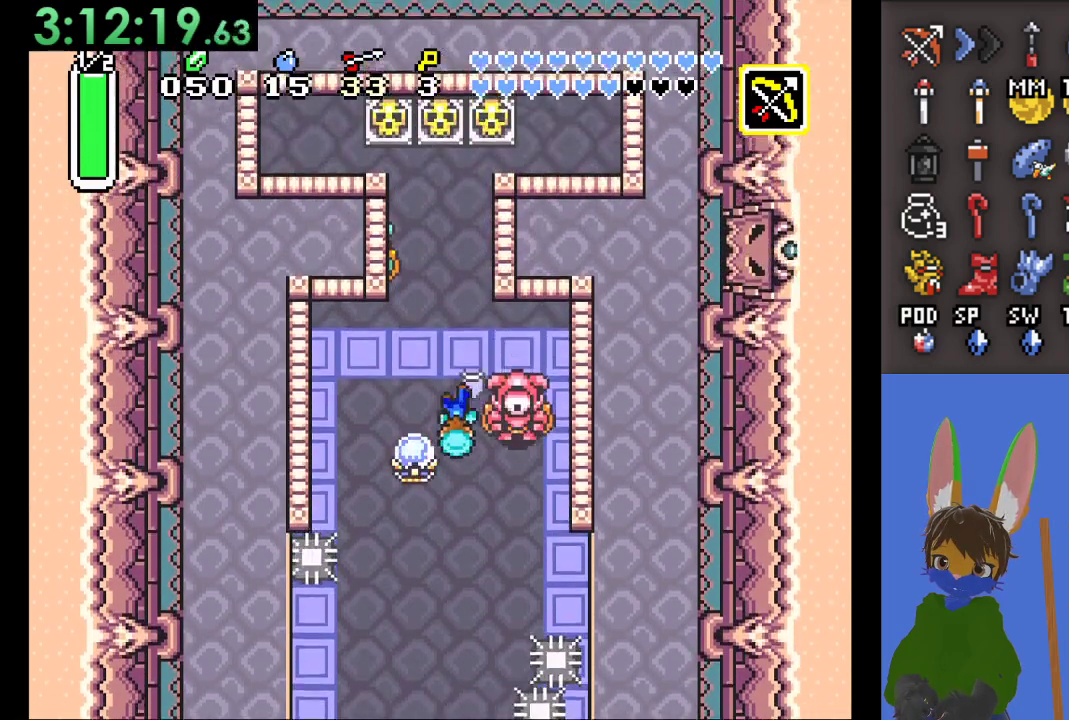
{"buttons": [], "left_stick": "up", "right_stick": "center", "events": []}
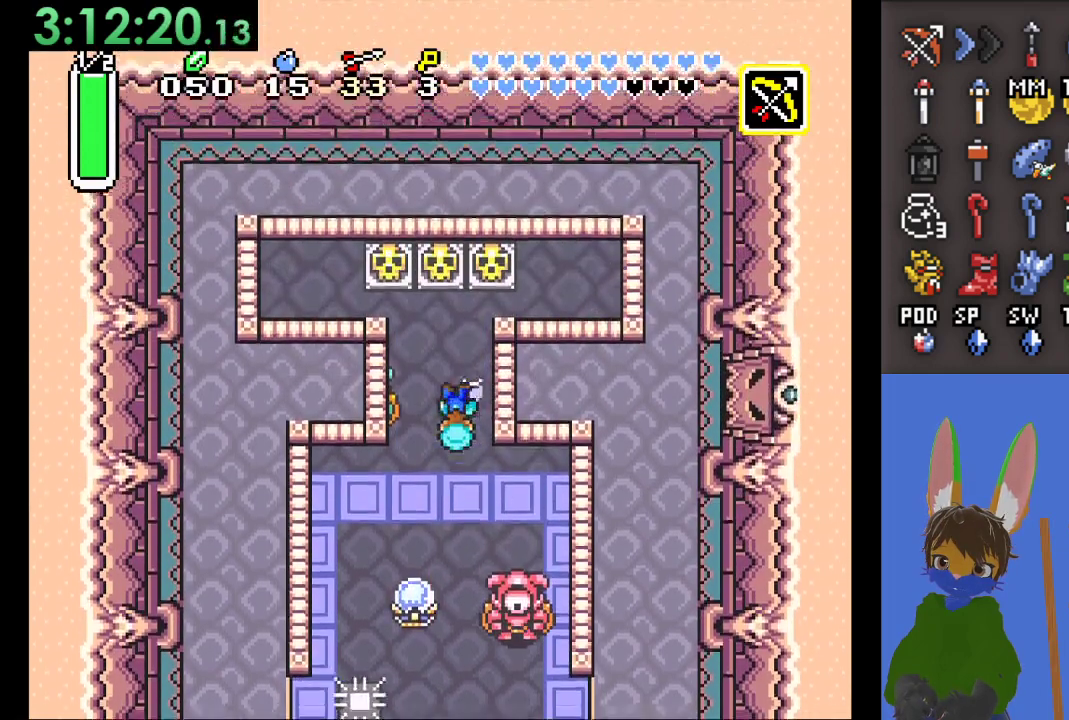
{"buttons": ["CIRCLE"], "left_stick": "up", "right_stick": "center", "events": [[333, "CIRCLE", "down"]]}
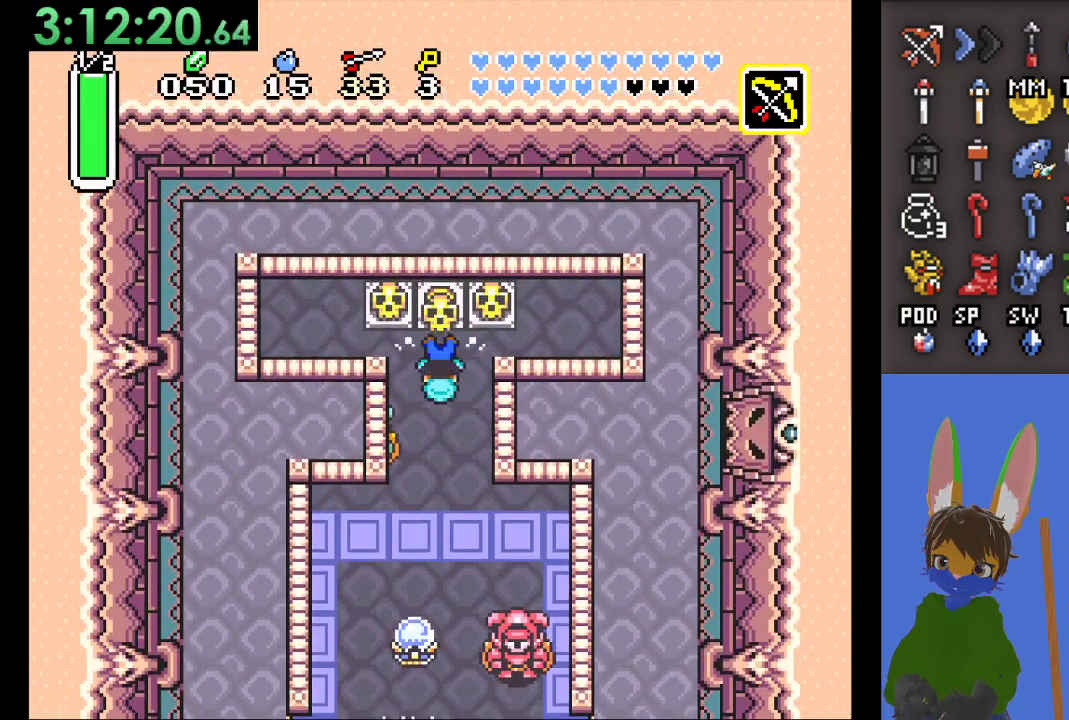
{"buttons": [], "left_stick": "up", "right_stick": "center", "events": [[33, "CIRCLE", "up"], [233, "CIRCLE", "down"], [400, "CIRCLE", "up"]]}
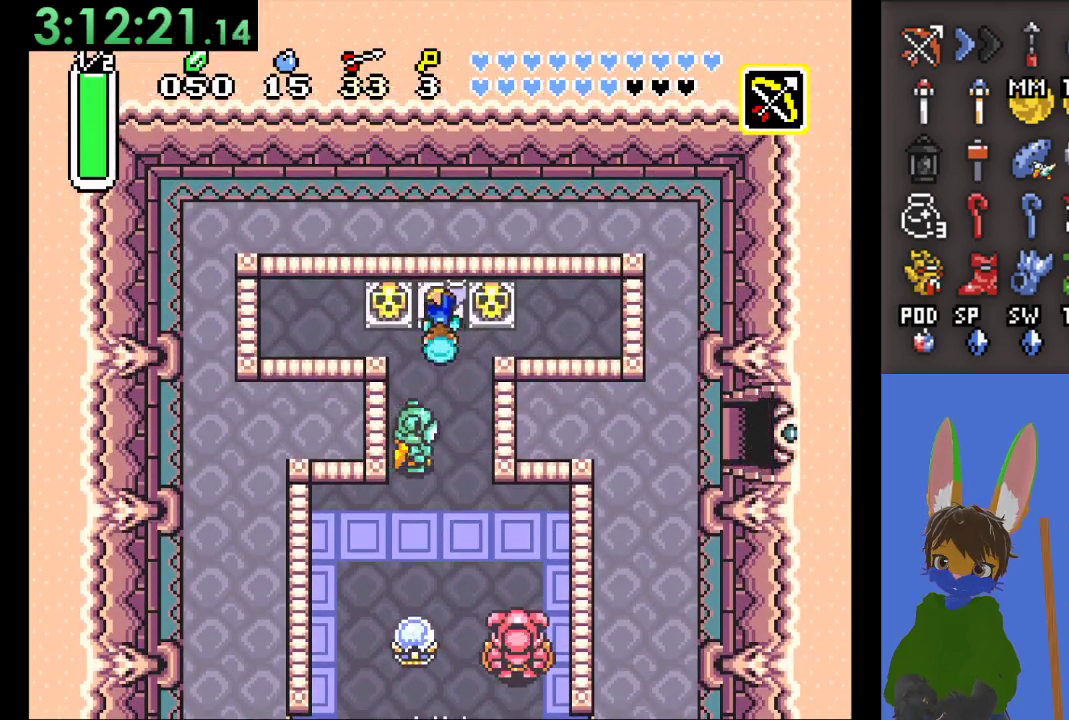
{"buttons": [], "left_stick": "left", "right_stick": "center", "events": [[333, "left_stick", "up-left"], [433, "left_stick", "left"]]}
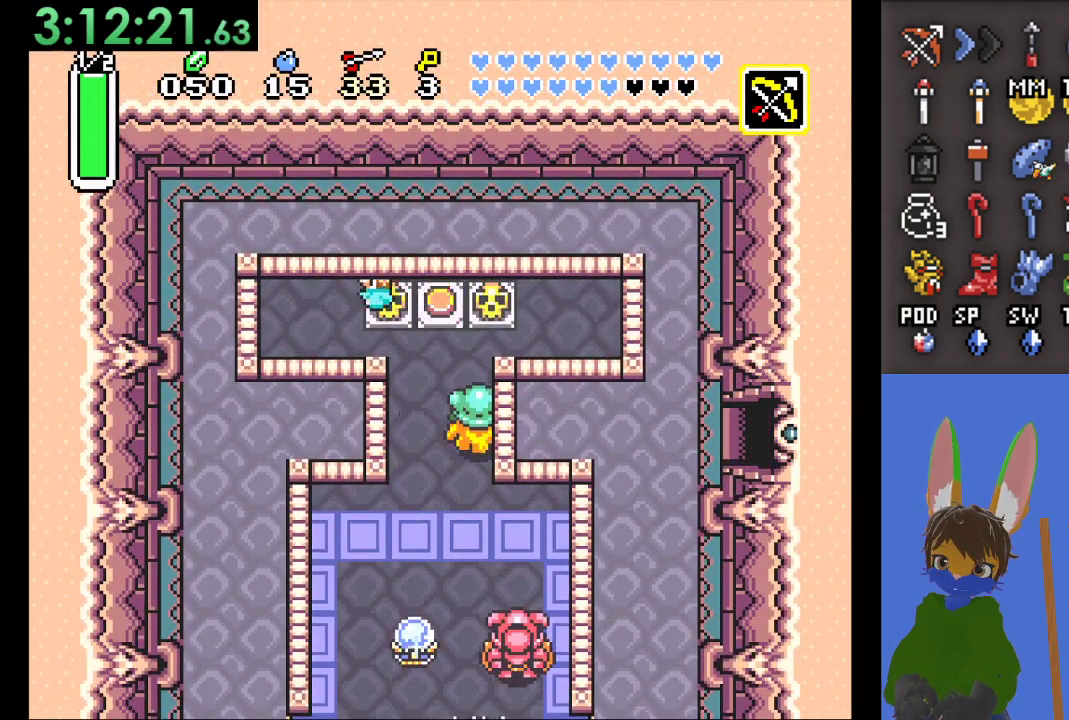
{"buttons": [], "left_stick": "down-right", "right_stick": "center", "events": [[333, "left_stick", "down"], [467, "left_stick", "down-right"]]}
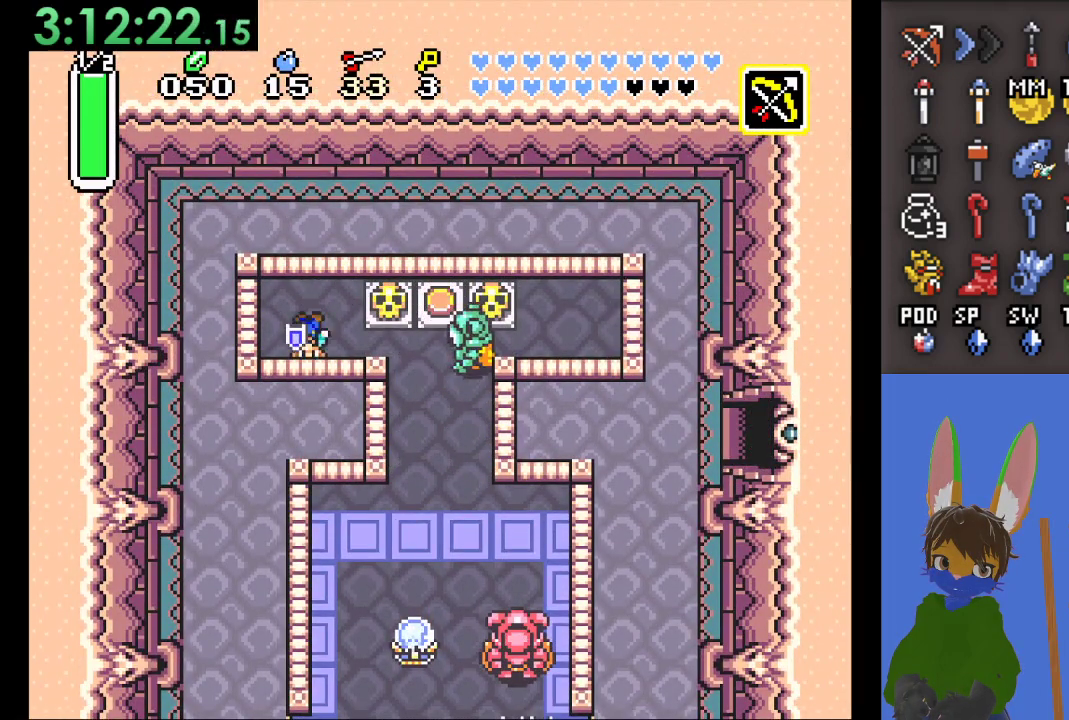
{"buttons": [], "left_stick": "down-right", "right_stick": "center", "events": []}
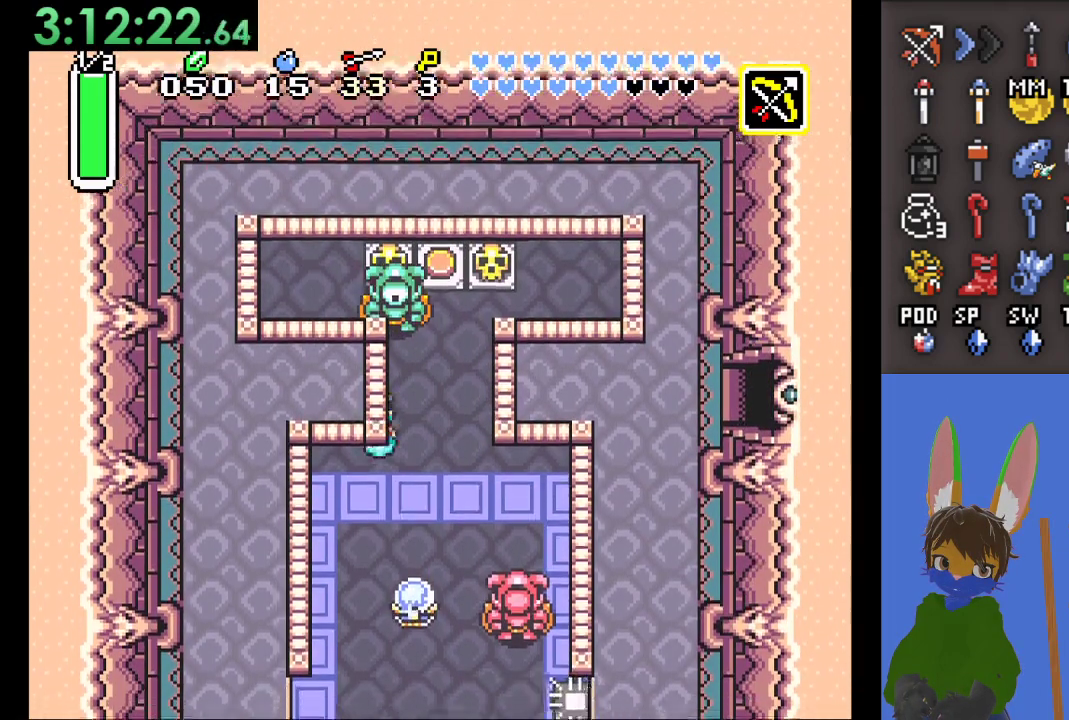
{"buttons": [], "left_stick": "down", "right_stick": "center", "events": [[433, "left_stick", "down"]]}
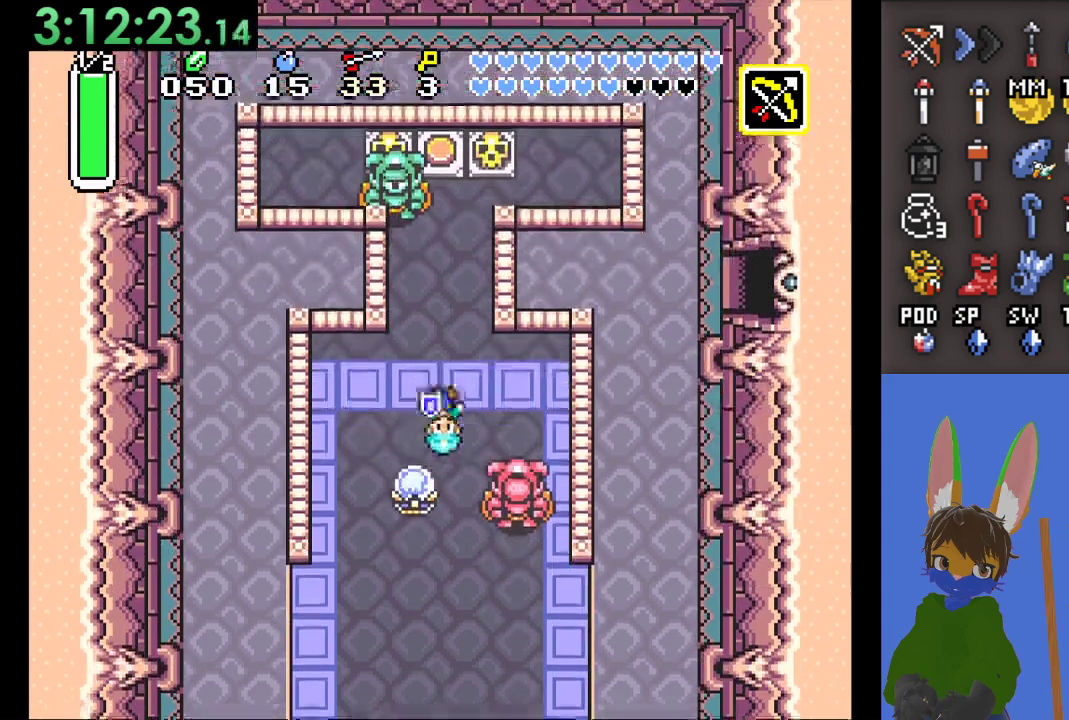
{"buttons": [], "left_stick": "down-left", "right_stick": "center", "events": [[67, "CROSS", "down"], [233, "CROSS", "up"], [333, "left_stick", "down-left"]]}
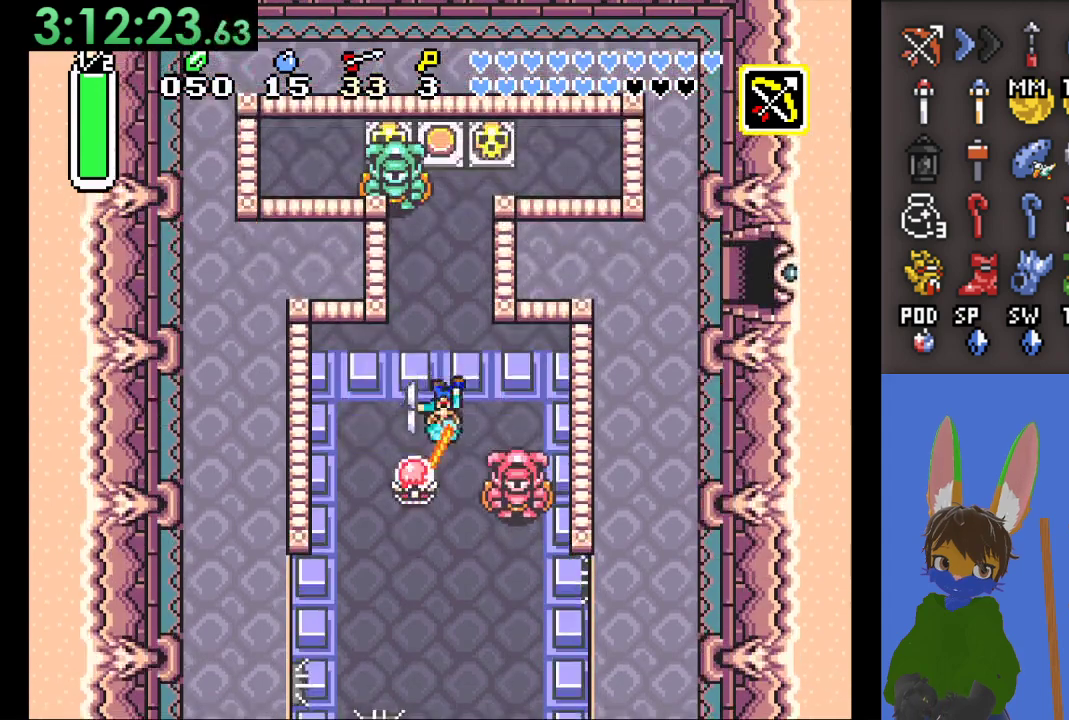
{"buttons": [], "left_stick": "left", "right_stick": "center", "events": [[400, "left_stick", "left"]]}
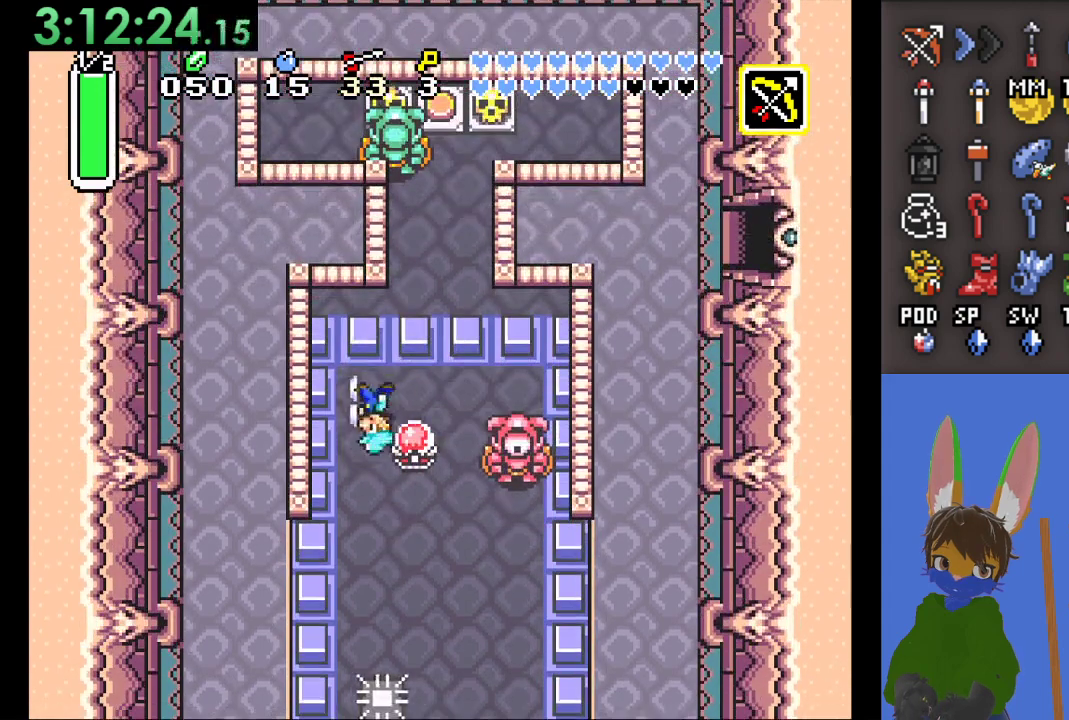
{"buttons": [], "left_stick": "down", "right_stick": "center", "events": [[100, "left_stick", "down-left"], [200, "left_stick", "down"]]}
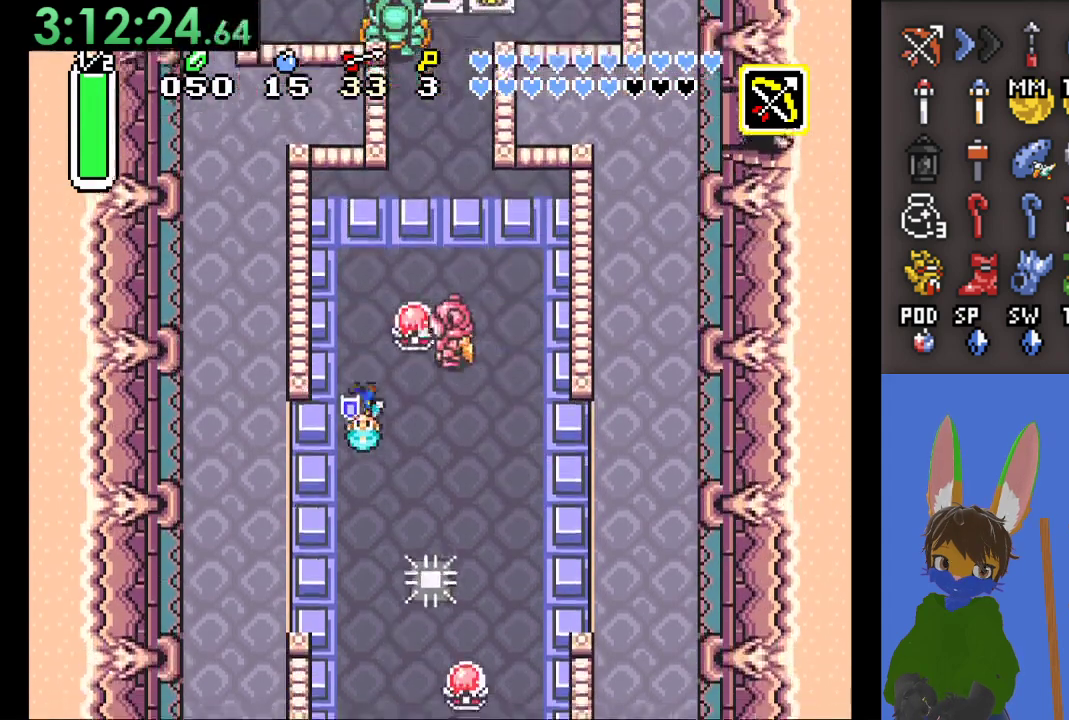
{"buttons": [], "left_stick": "down", "right_stick": "center", "events": []}
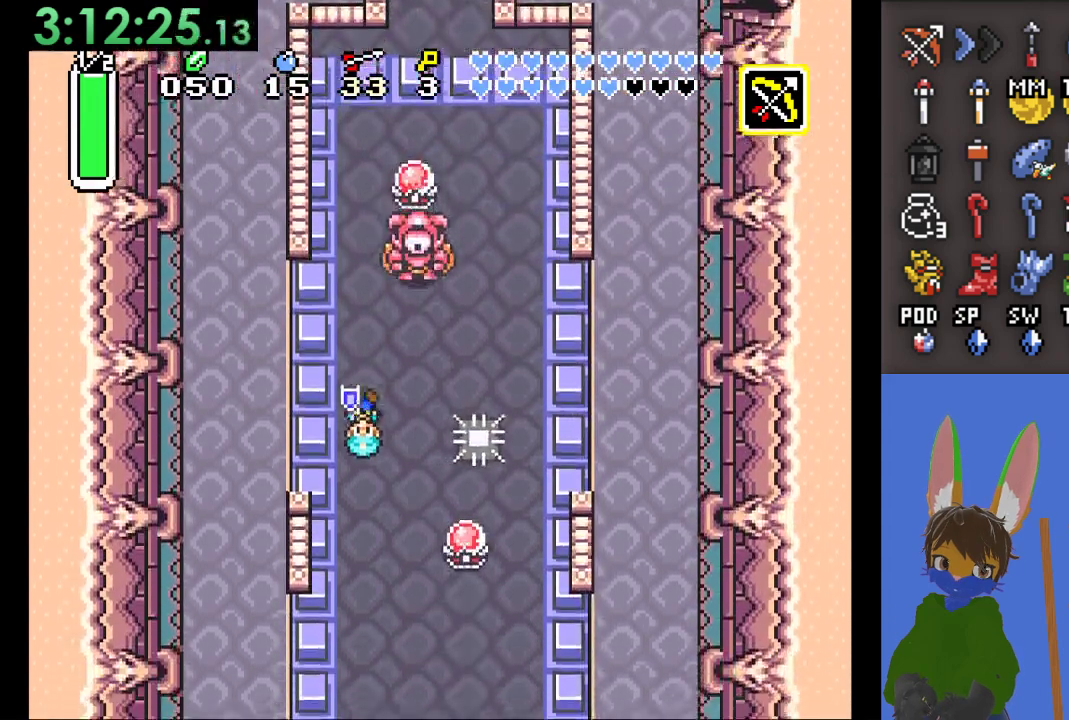
{"buttons": [], "left_stick": "down-right", "right_stick": "center", "events": [[400, "left_stick", "down-right"]]}
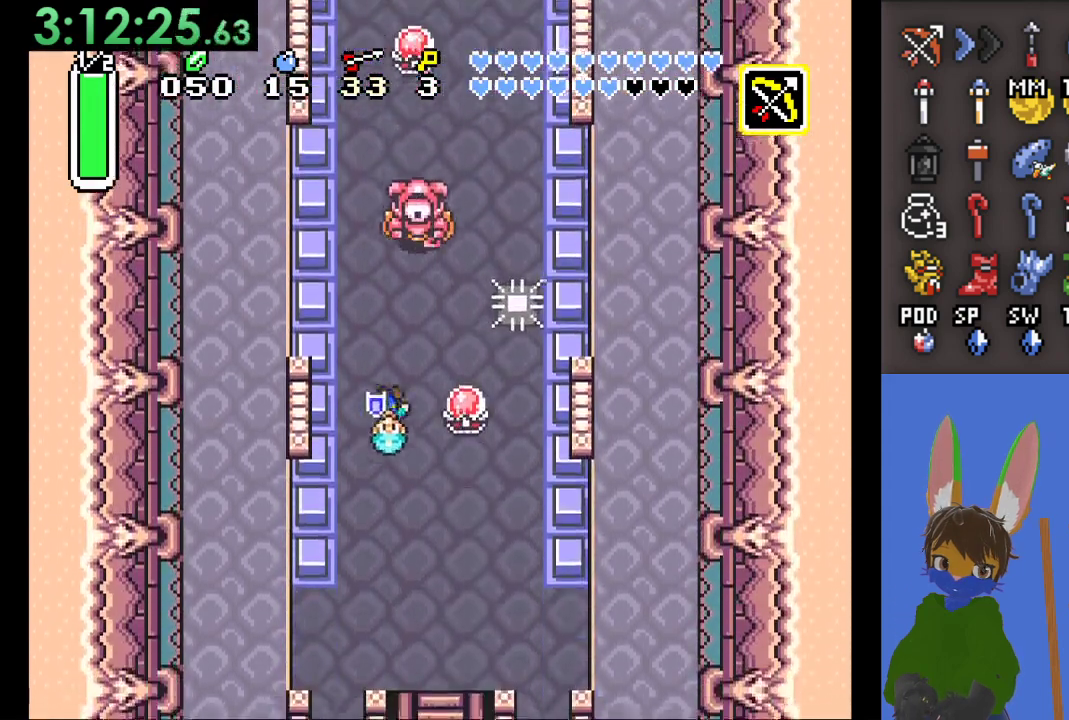
{"buttons": [], "left_stick": "down", "right_stick": "center", "events": [[467, "left_stick", "down"]]}
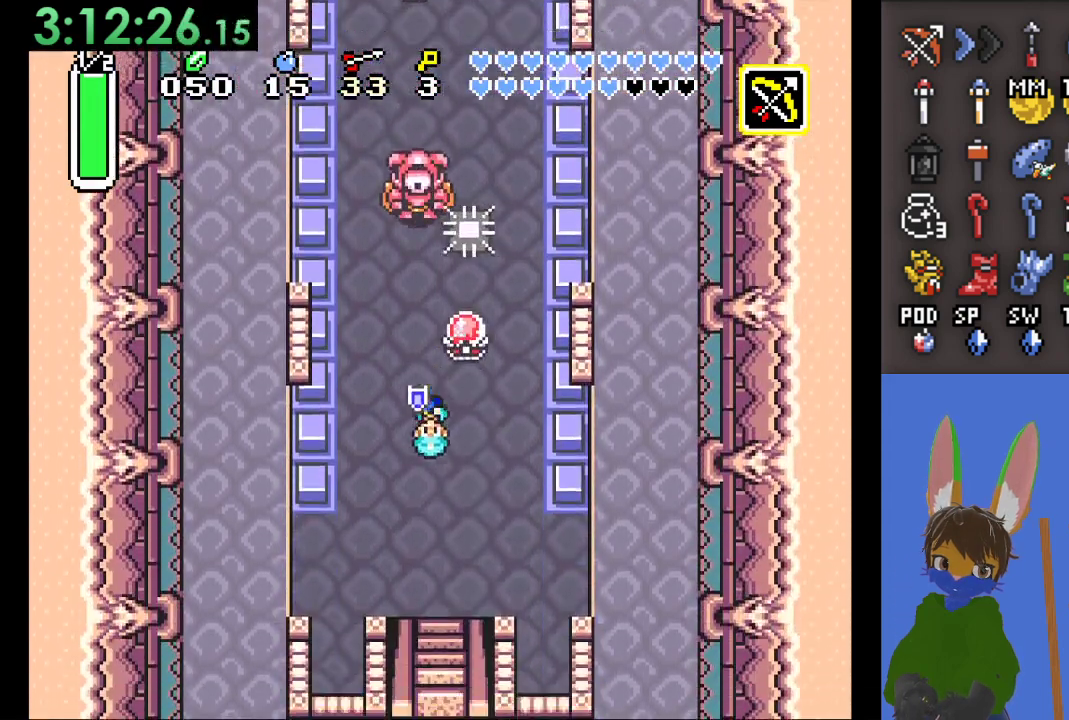
{"buttons": [], "left_stick": "down", "right_stick": "center", "events": [[200, "left_stick", "down-right"], [367, "left_stick", "down"]]}
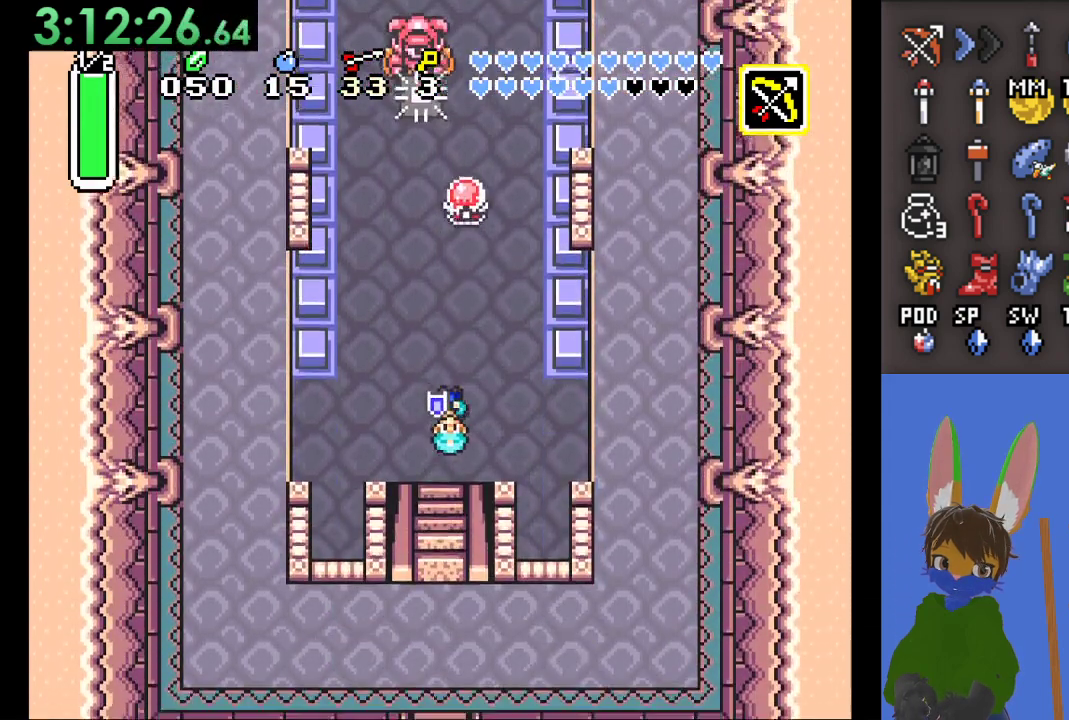
{"buttons": [], "left_stick": "center", "right_stick": "center", "events": [[500, "left_stick", "center"]]}
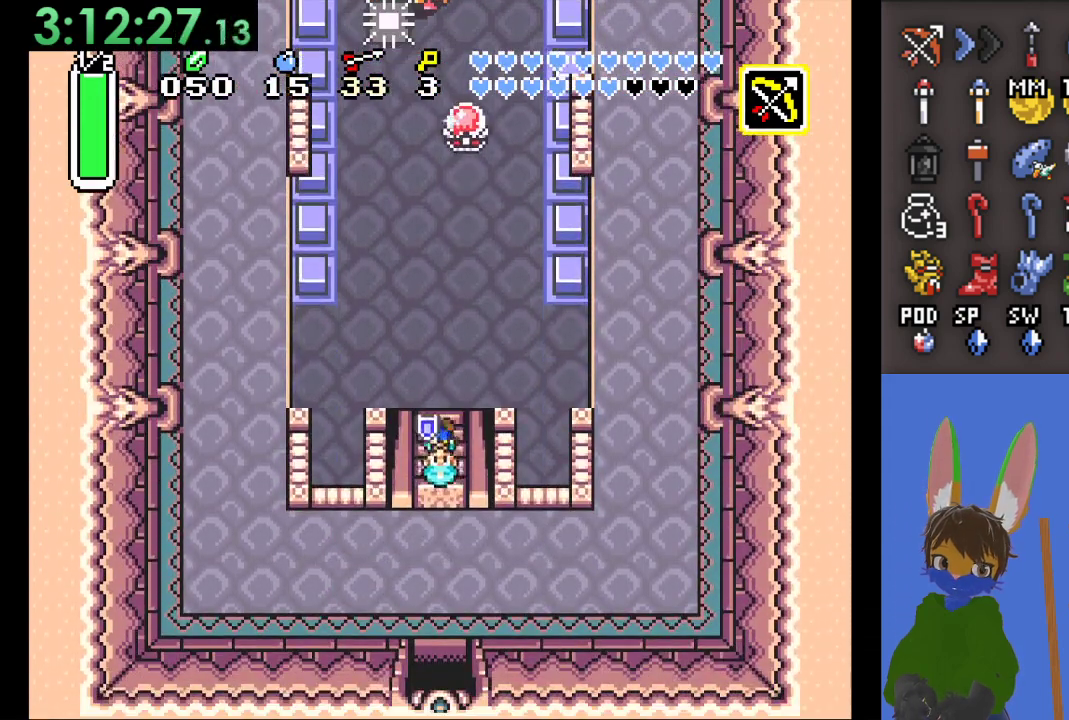
{"buttons": [], "left_stick": "down", "right_stick": "center", "events": [[167, "left_stick", "down"]]}
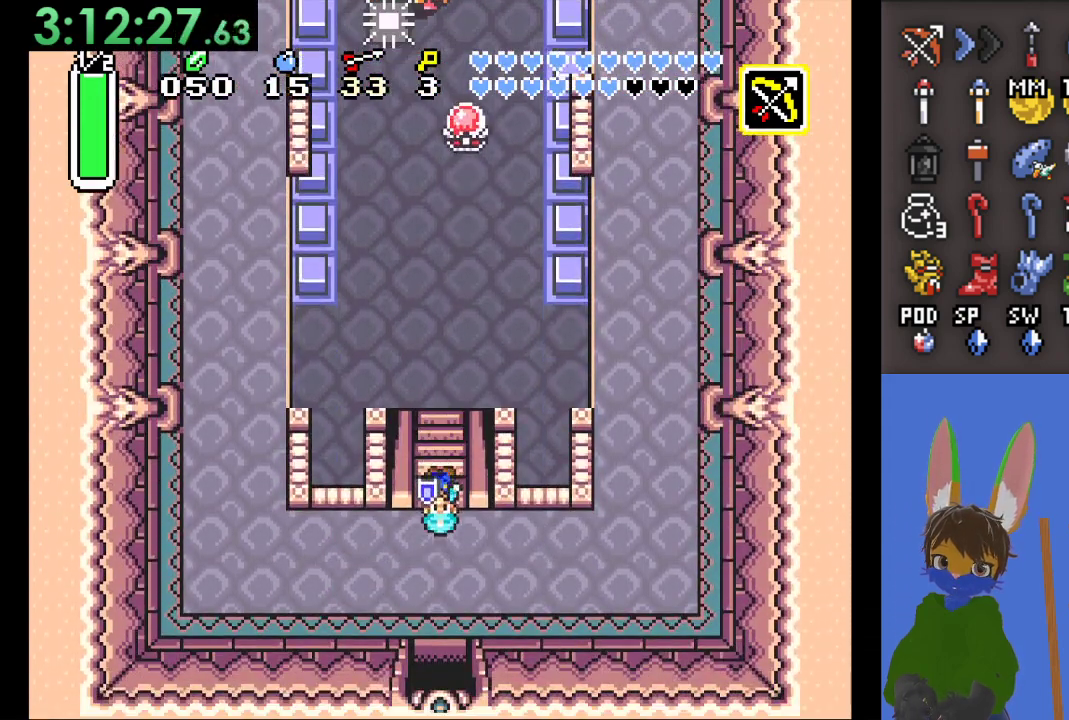
{"buttons": [], "left_stick": "right", "right_stick": "center", "events": [[333, "left_stick", "down-right"], [500, "left_stick", "right"]]}
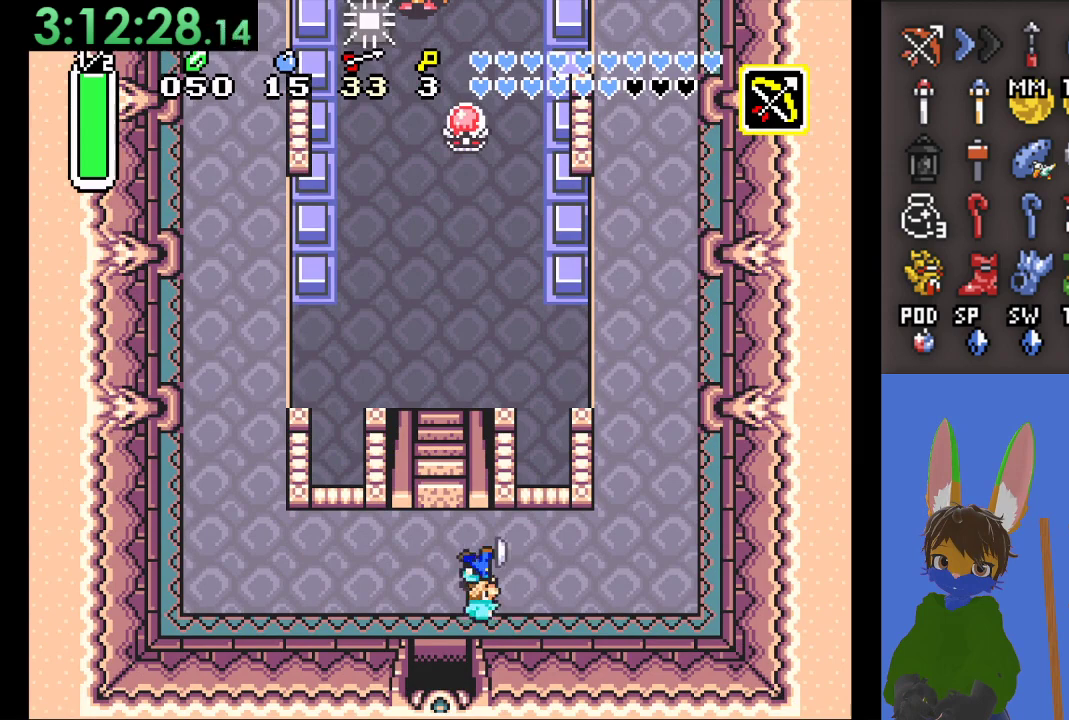
{"buttons": [], "left_stick": "right", "right_stick": "center", "events": []}
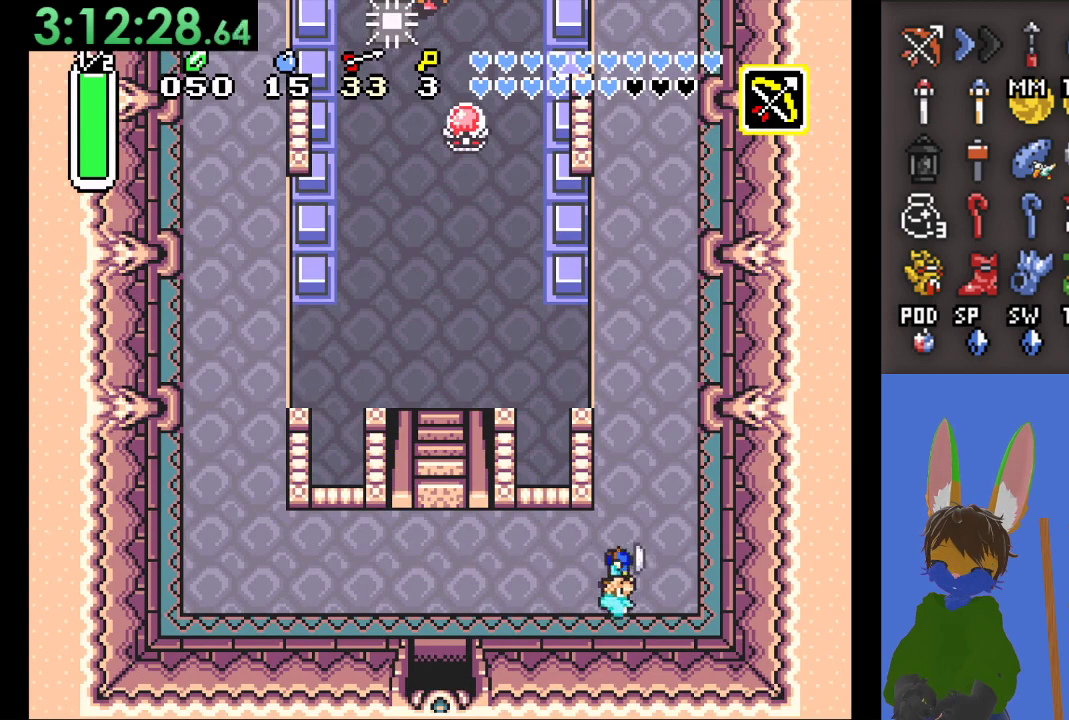
{"buttons": ["CIRCLE"], "left_stick": "up", "right_stick": "center", "events": [[400, "CIRCLE", "down"], [400, "left_stick", "up"]]}